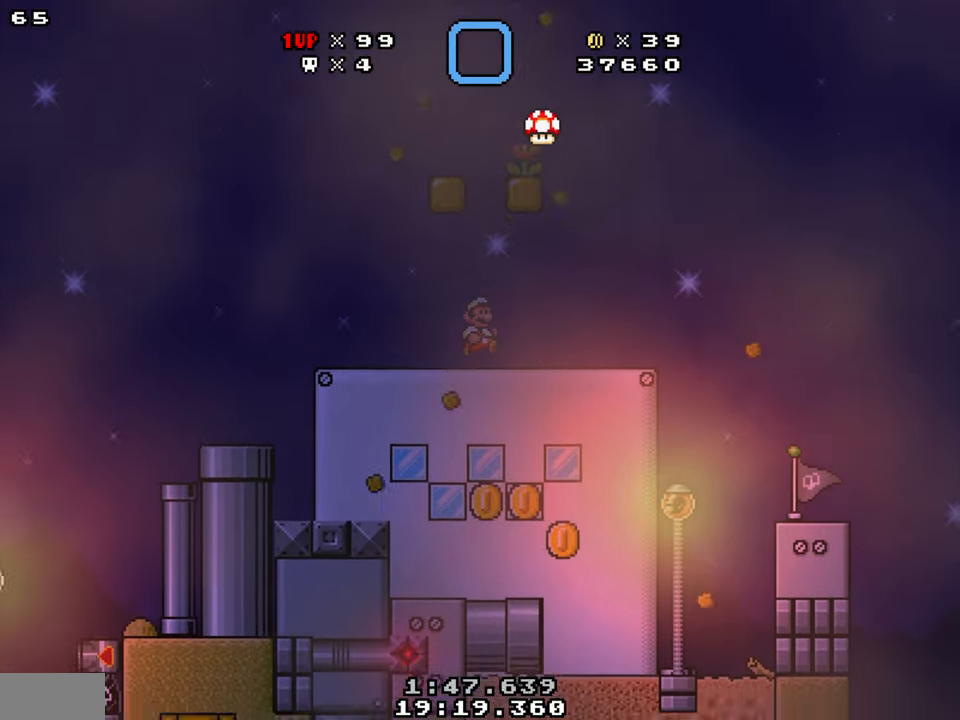
Gameplay with a controller (Nintendo layout); each line is a JSON object with the inputs held at the frame after it. "events" lists button and stick changes between this image and that frame as [ms after this image, input, new state], when the widget could be followed in between. Not read: L1 L3 R1 R3.
{"buttons": ["Y", "DPAD_RIGHT"], "events": [[84, "B", "down"], [134, "DPAD_RIGHT", "up"], [150, "DPAD_LEFT", "down"], [284, "DPAD_LEFT", "up"], [300, "DPAD_RIGHT", "down"], [367, "B", "up"]]}
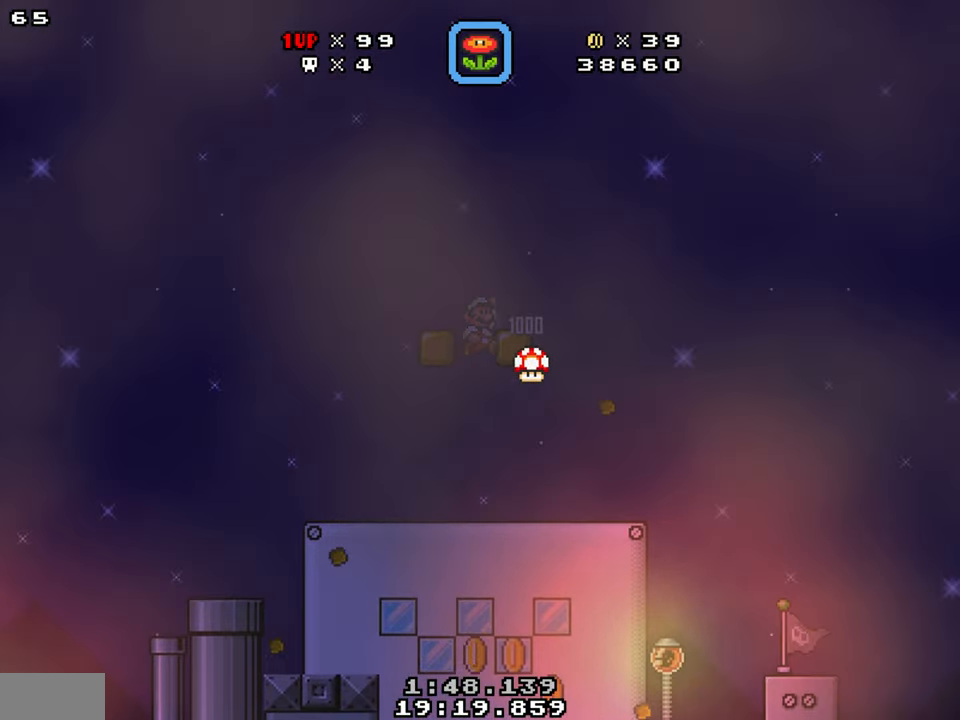
{"buttons": ["Y", "DPAD_RIGHT"], "events": [[17, "DPAD_RIGHT", "up"], [84, "DPAD_LEFT", "down"], [367, "DPAD_LEFT", "up"], [467, "DPAD_RIGHT", "down"]]}
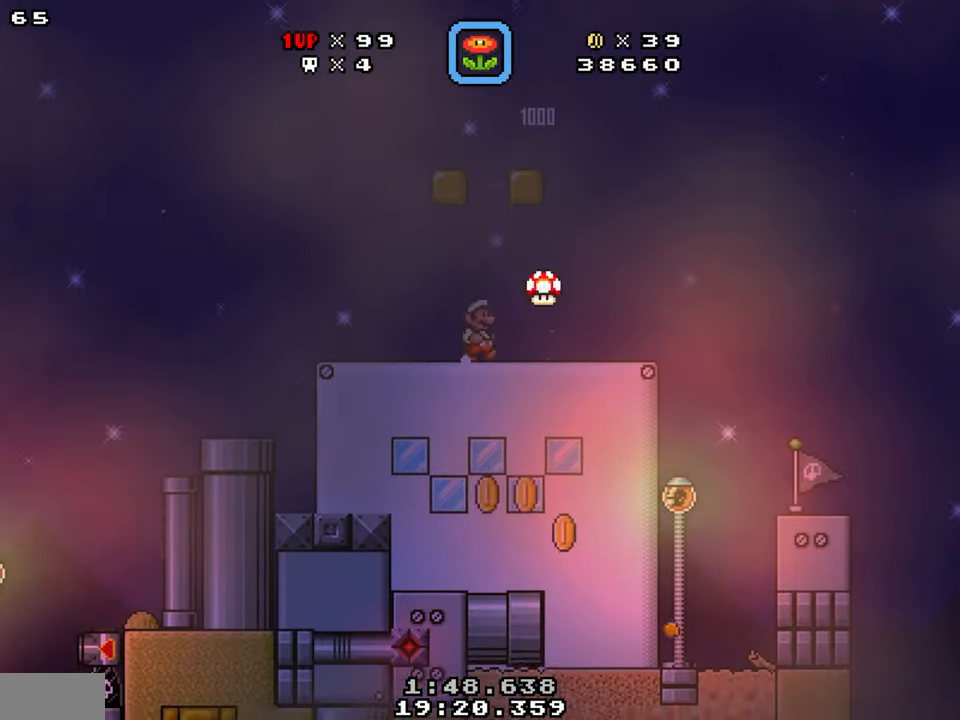
{"buttons": ["Y", "DPAD_DOWN", "DPAD_RIGHT"], "events": [[50, "B", "down"], [100, "DPAD_DOWN", "down"], [184, "B", "up"]]}
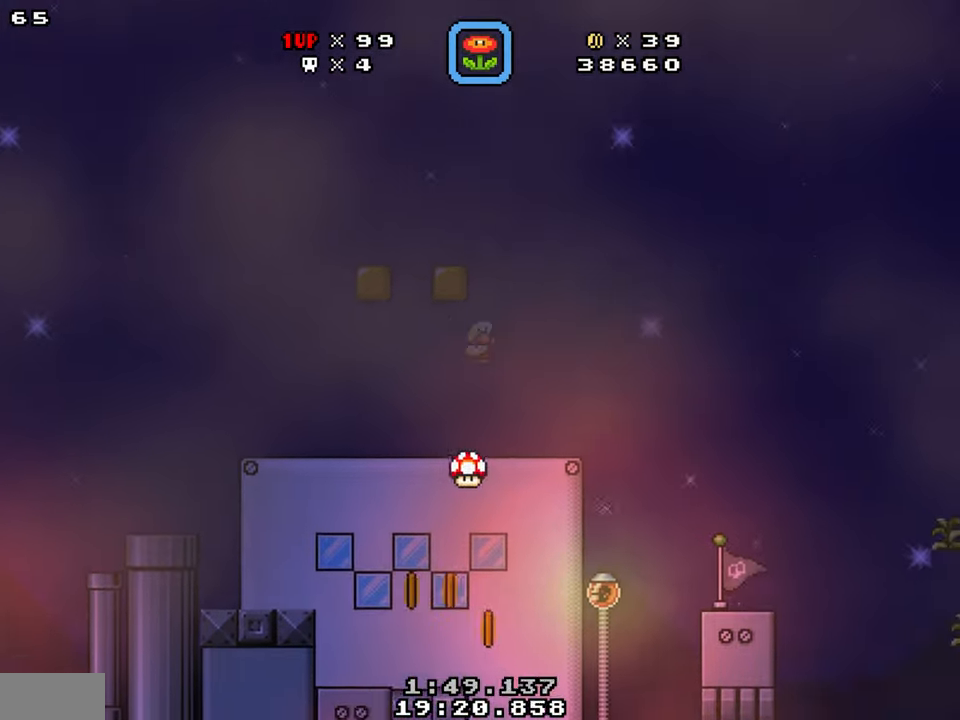
{"buttons": ["Y"], "events": [[150, "DPAD_DOWN", "up"], [500, "DPAD_RIGHT", "up"]]}
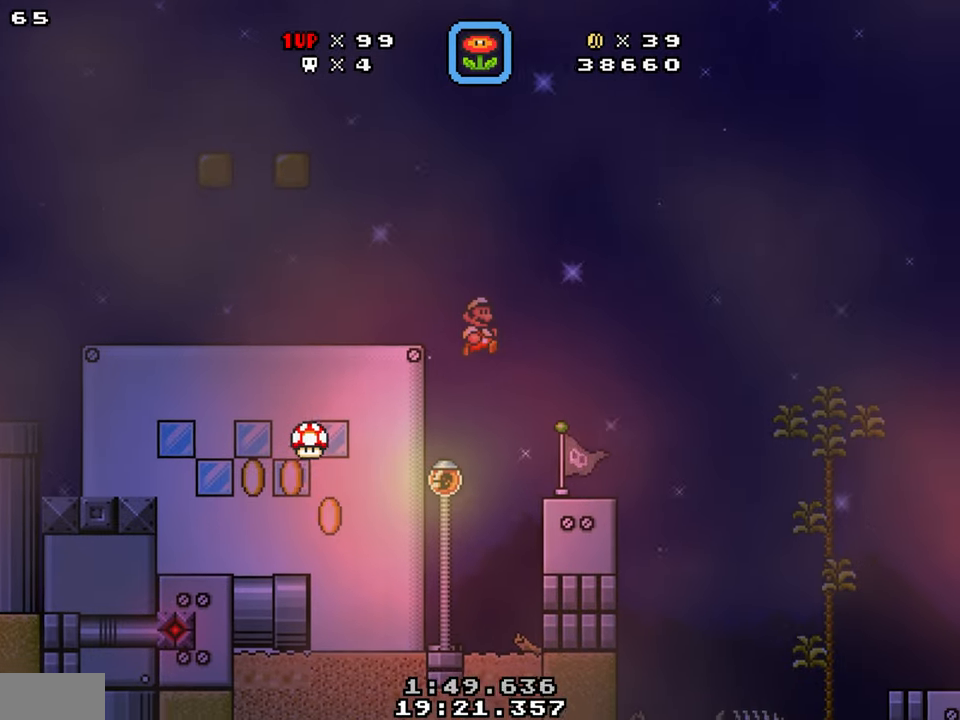
{"buttons": ["B", "Y", "DPAD_LEFT"], "events": [[116, "DPAD_LEFT", "down"], [500, "B", "down"]]}